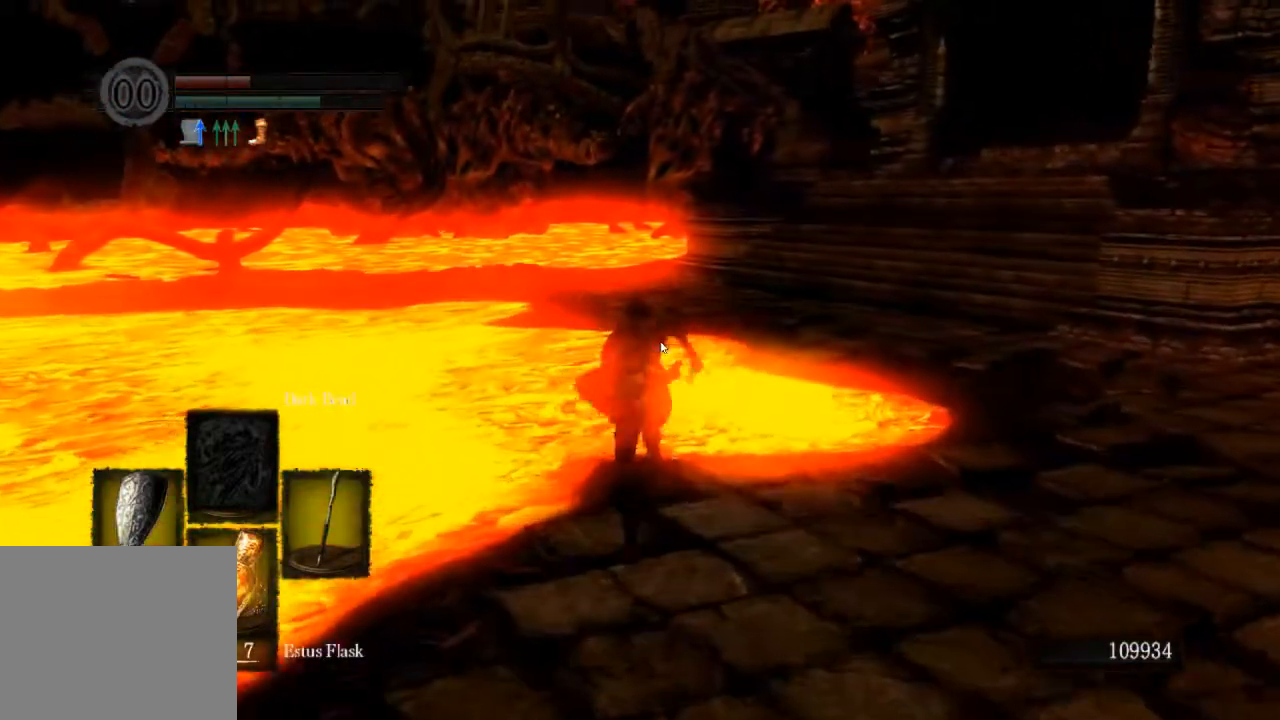
Gameplay with a controller (PlayStation layout); each line is a JSON object with the inputs held at the frame after it (dt_ms = milliseconds from this image to that frame). "events" lists button and stick changes between this image and that frame as [ms after this image, input, new state], when the widget could be followed in between.
{"dt_ms": 500, "buttons": ["R1"], "left_stick": "up", "right_stick": "center", "events": [[367, "CIRCLE", "up"]]}
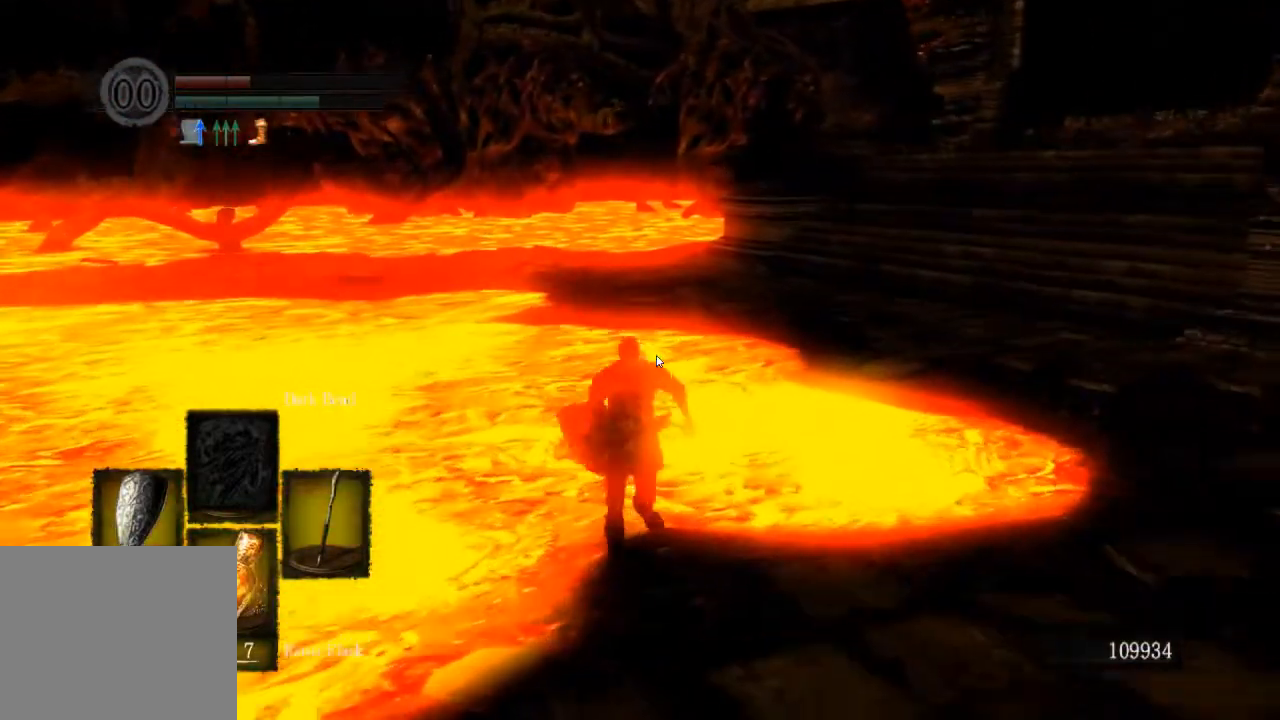
{"dt_ms": 500, "buttons": ["R1"], "left_stick": "up", "right_stick": "center", "events": []}
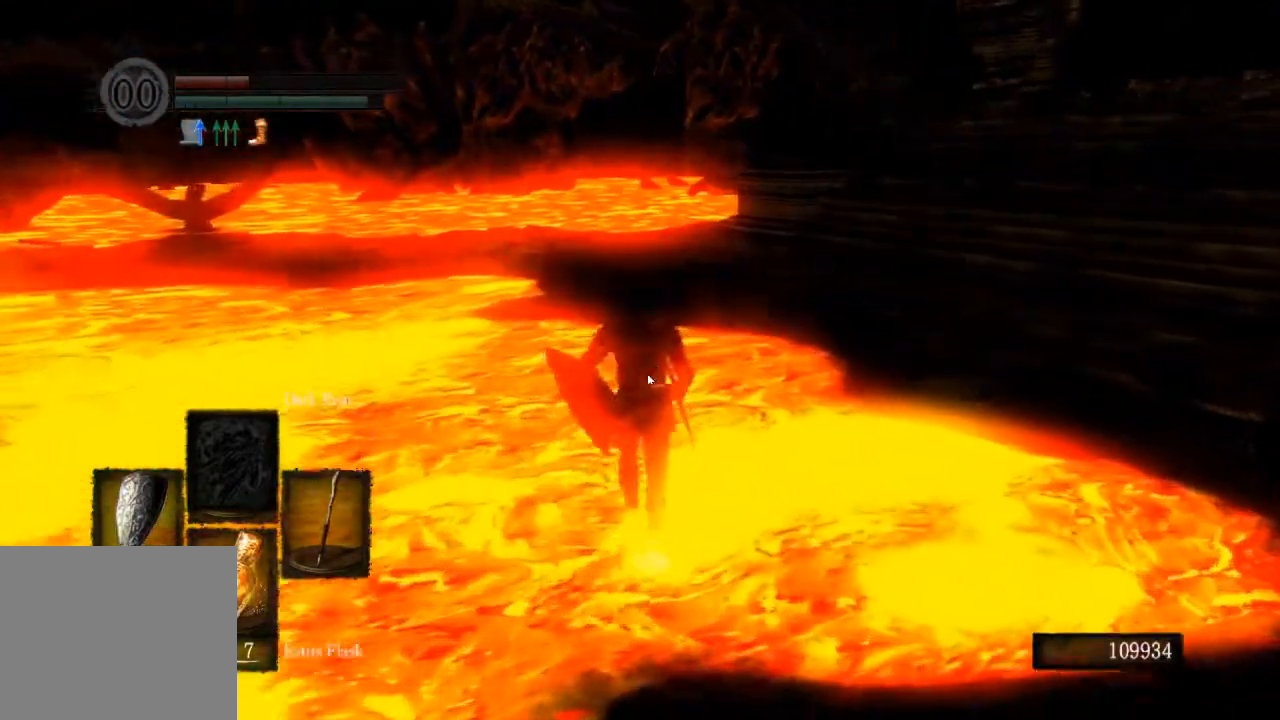
{"dt_ms": 500, "buttons": ["CIRCLE", "R1"], "left_stick": "up", "right_stick": "center", "events": [[33, "CIRCLE", "down"]]}
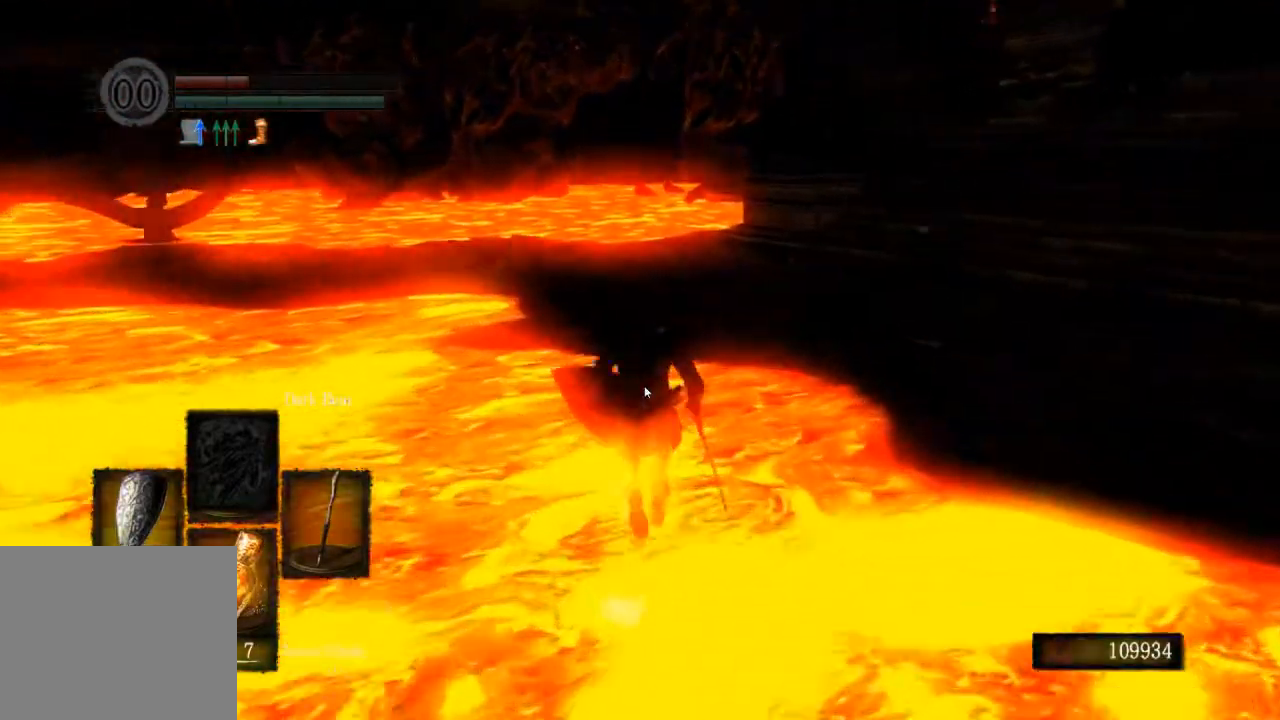
{"dt_ms": 500, "buttons": ["CIRCLE", "L1", "R1"], "left_stick": "up", "right_stick": "center"}
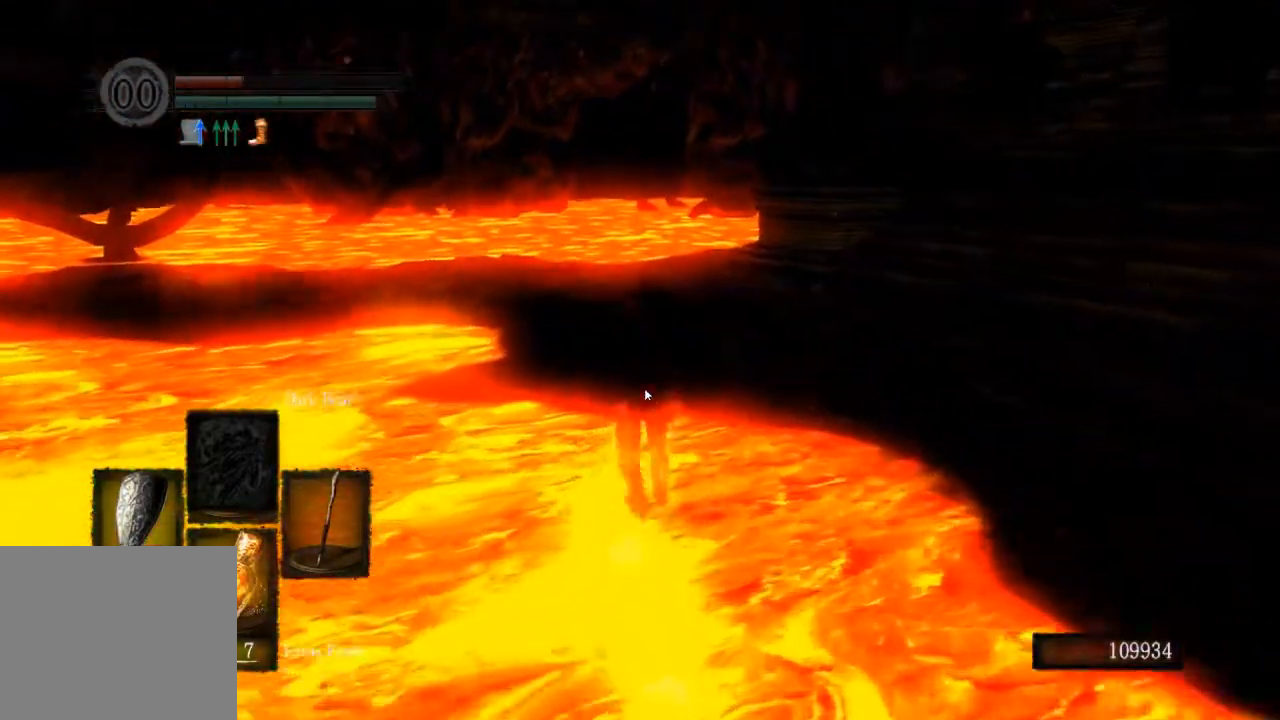
{"dt_ms": 500, "buttons": ["CIRCLE", "L1"], "left_stick": "up", "right_stick": "center", "events": [[367, "R1", "up"]]}
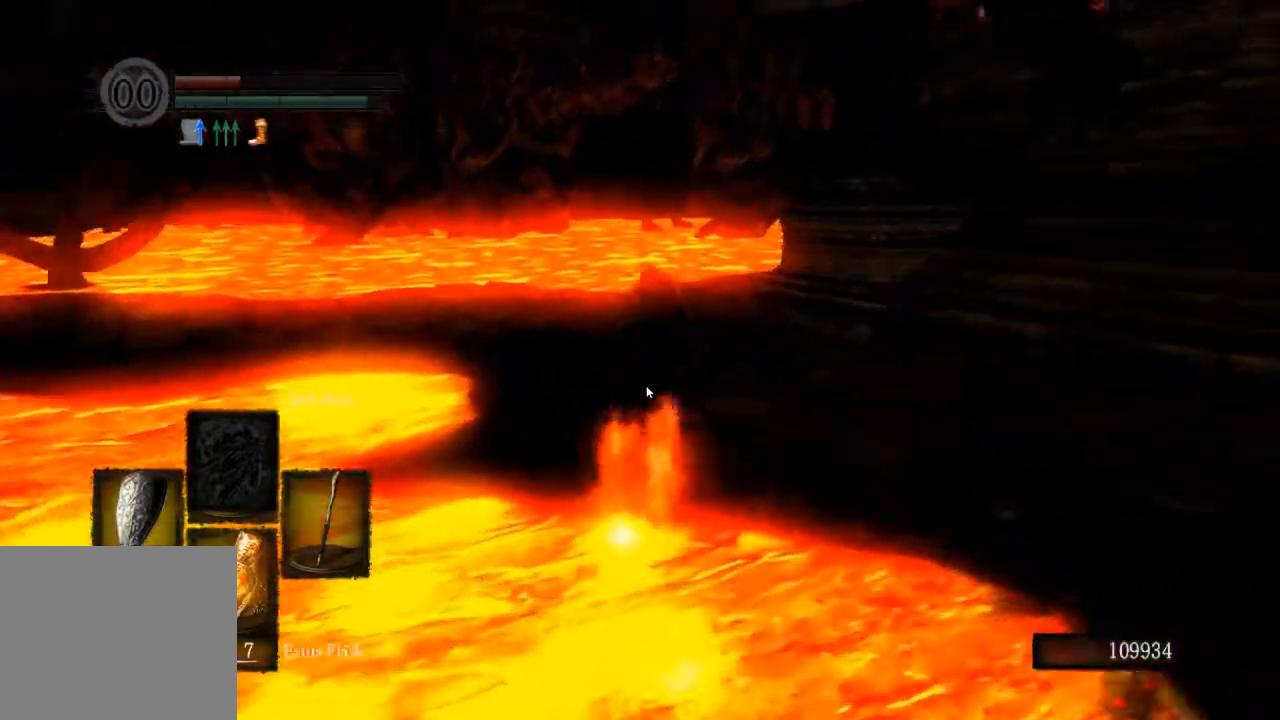
{"dt_ms": 1000, "buttons": ["CIRCLE", "L1"], "left_stick": "up", "right_stick": "center"}
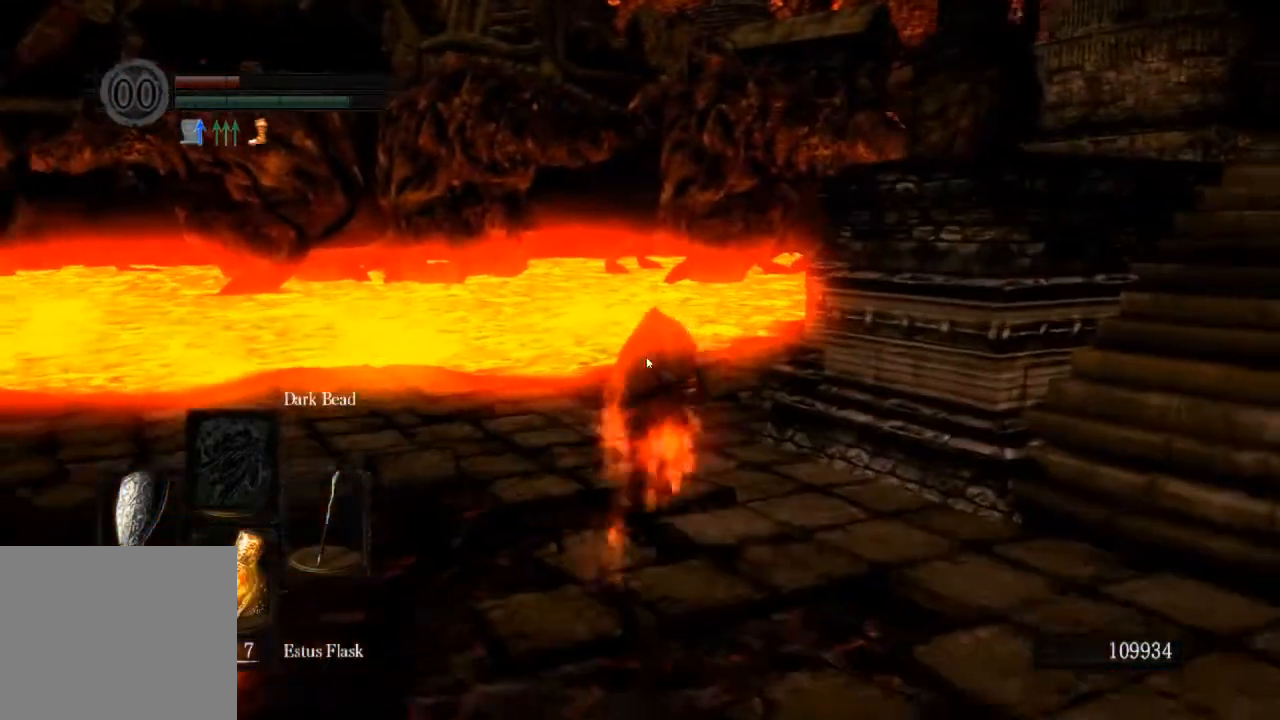
{"dt_ms": 500, "buttons": ["CIRCLE", "L1"], "left_stick": "up", "right_stick": "center", "events": []}
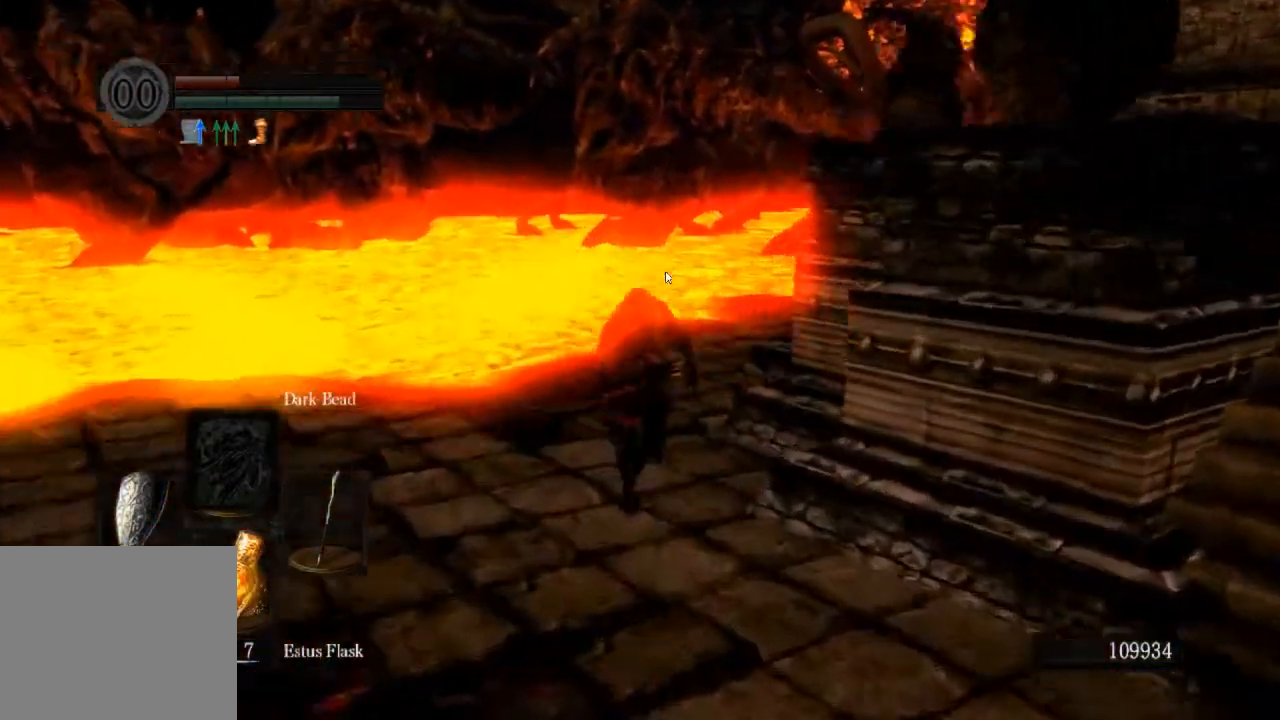
{"dt_ms": 500, "buttons": ["CIRCLE"], "left_stick": "up", "right_stick": "down-right", "events": [[33, "right_stick", "down-right"], [167, "L1", "up"]]}
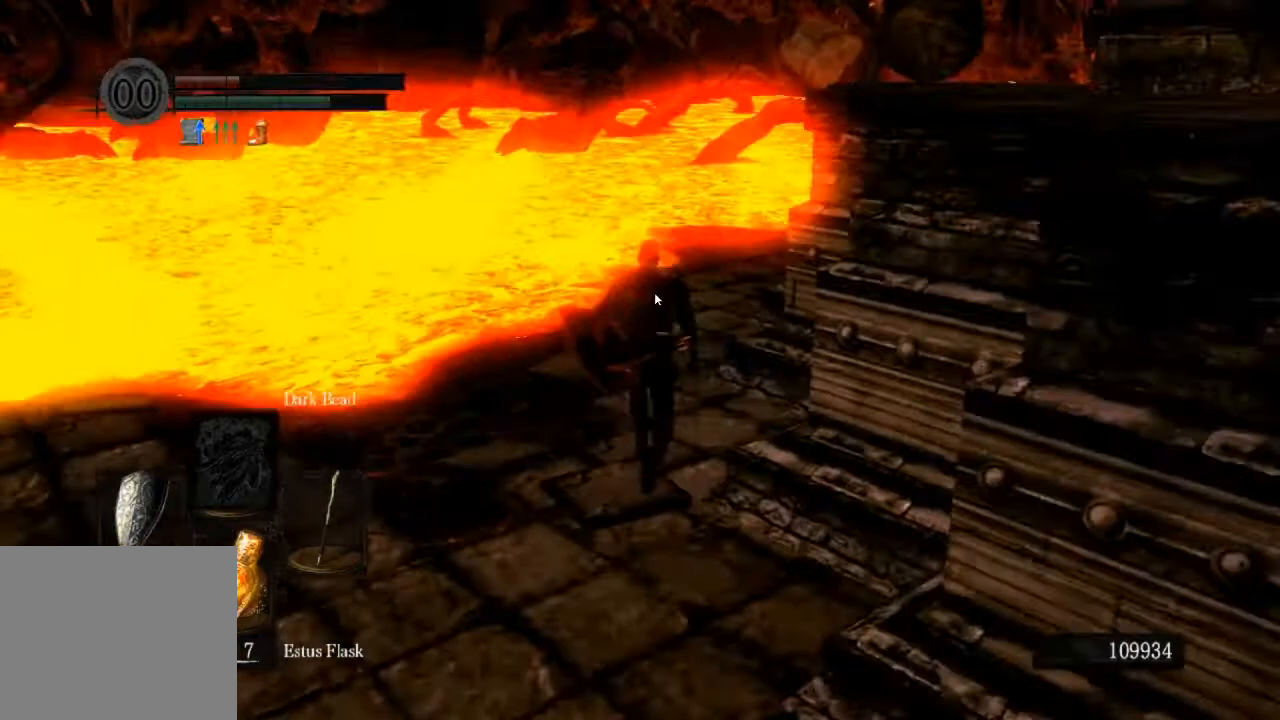
{"dt_ms": 500, "buttons": ["CIRCLE"], "left_stick": "up", "right_stick": "center", "events": [[33, "right_stick", "center"]]}
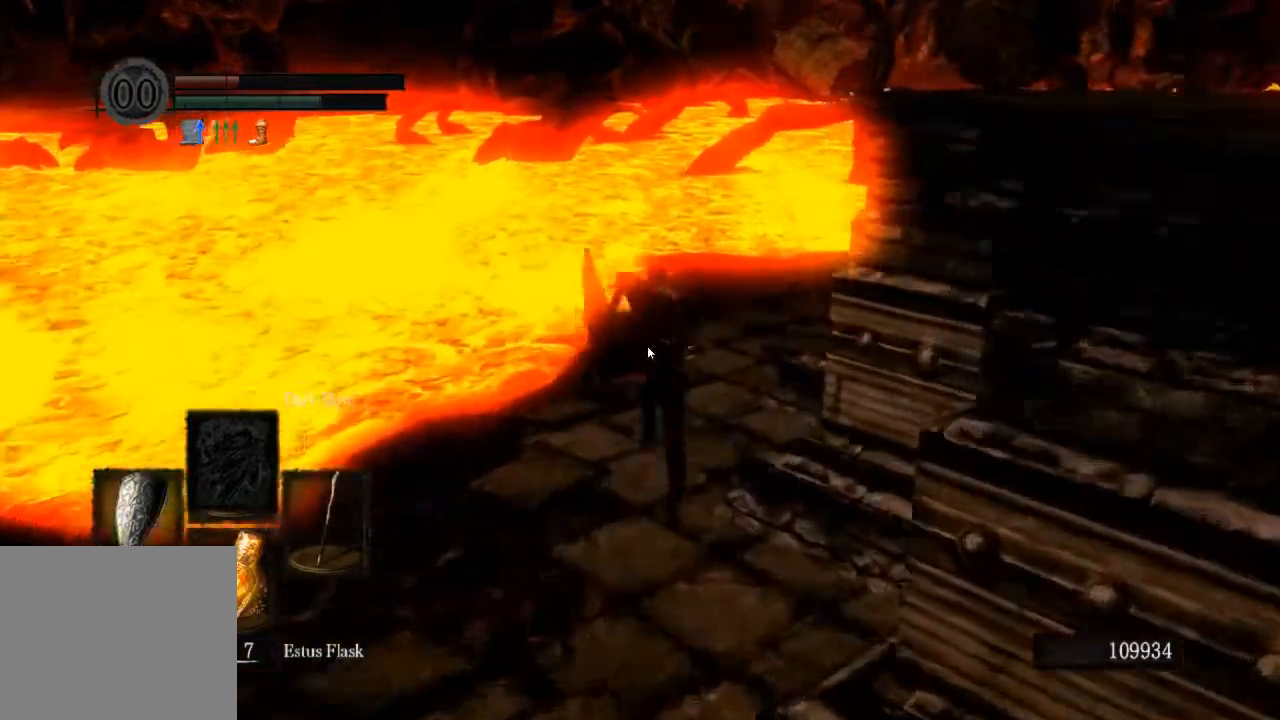
{"dt_ms": 500, "buttons": ["CIRCLE"], "left_stick": "up", "right_stick": "center", "events": [[133, "R1", "down"], [500, "R1", "up"]]}
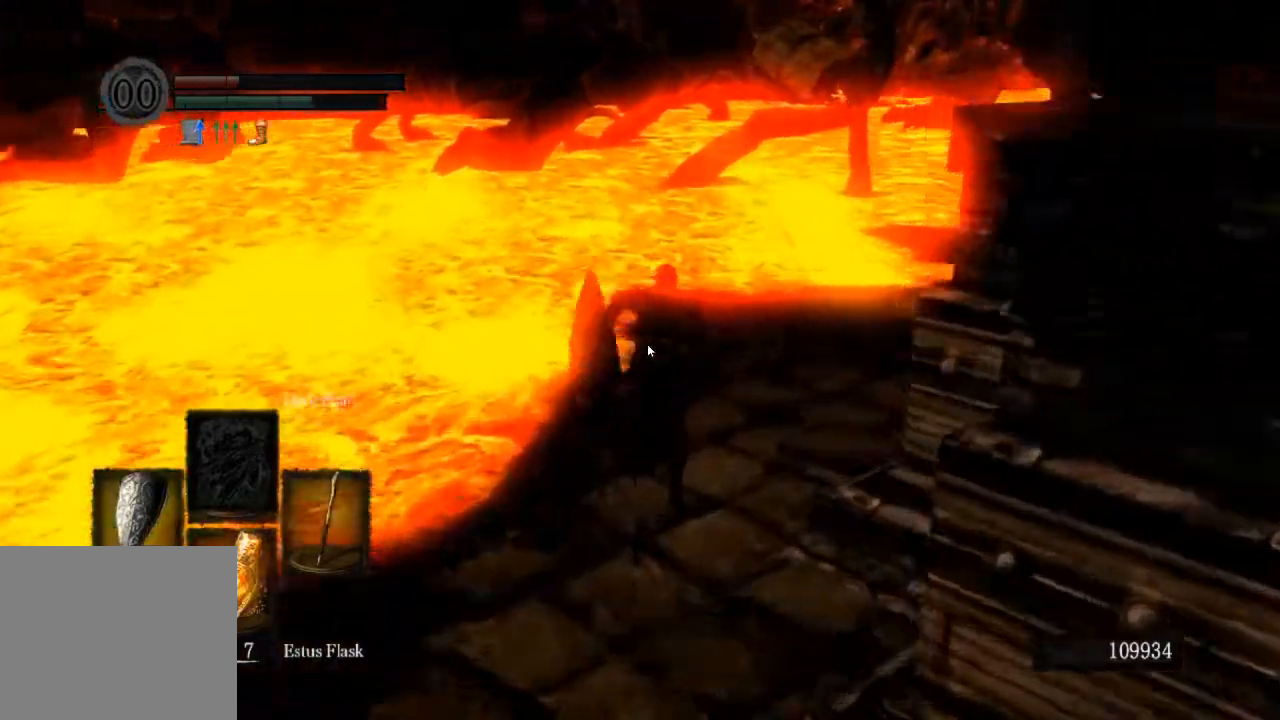
{"dt_ms": 500, "buttons": ["CIRCLE", "R1"], "left_stick": "up", "right_stick": "center", "events": [[100, "R1", "down"]]}
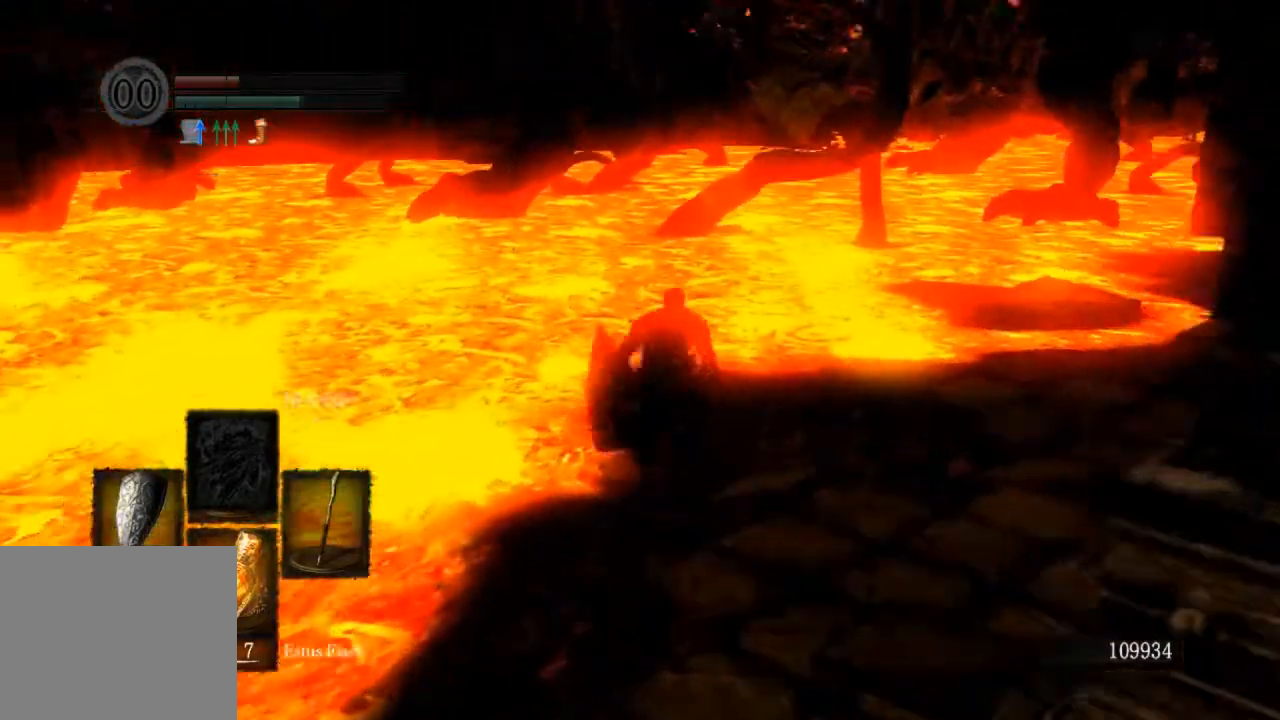
{"dt_ms": 500, "buttons": ["CIRCLE", "R1"], "left_stick": "up", "right_stick": "center", "events": [[100, "R1", "up"], [267, "R1", "down"]]}
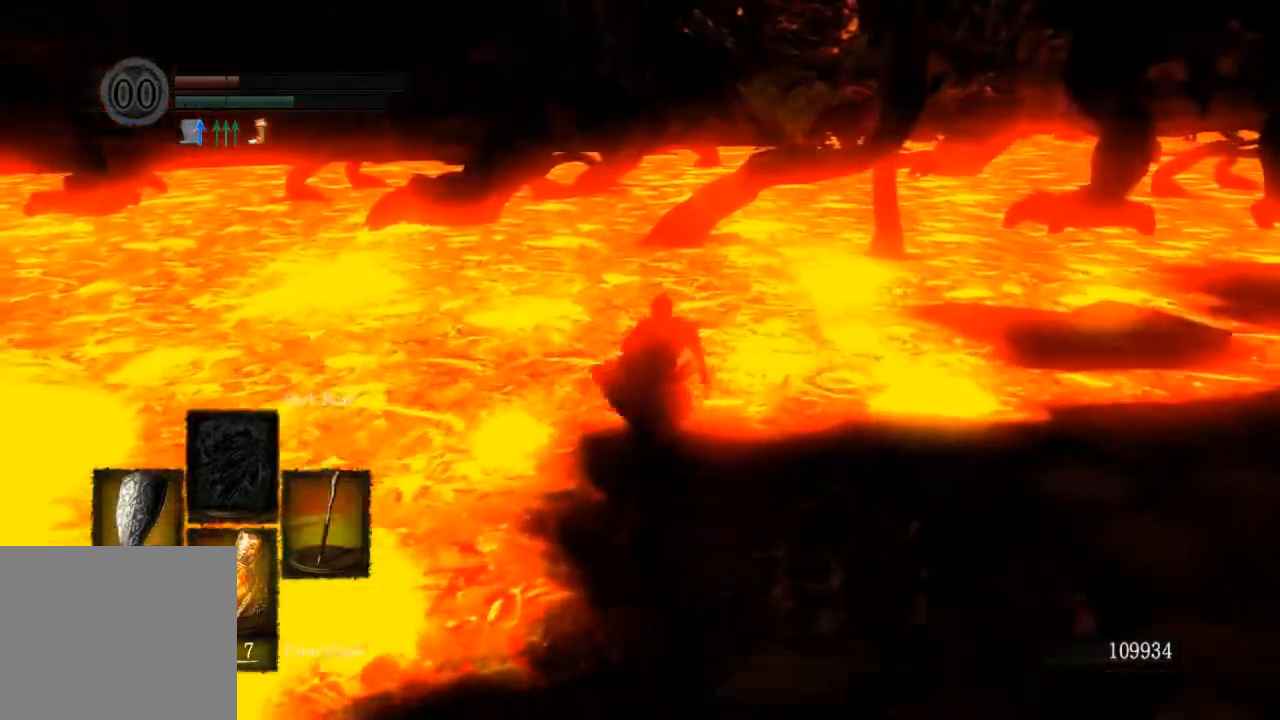
{"dt_ms": 500, "buttons": ["R1"], "left_stick": "up", "right_stick": "center", "events": [[67, "R1", "up"], [133, "R1", "down"], [233, "R1", "up"], [400, "CIRCLE", "up"], [400, "R1", "down"]]}
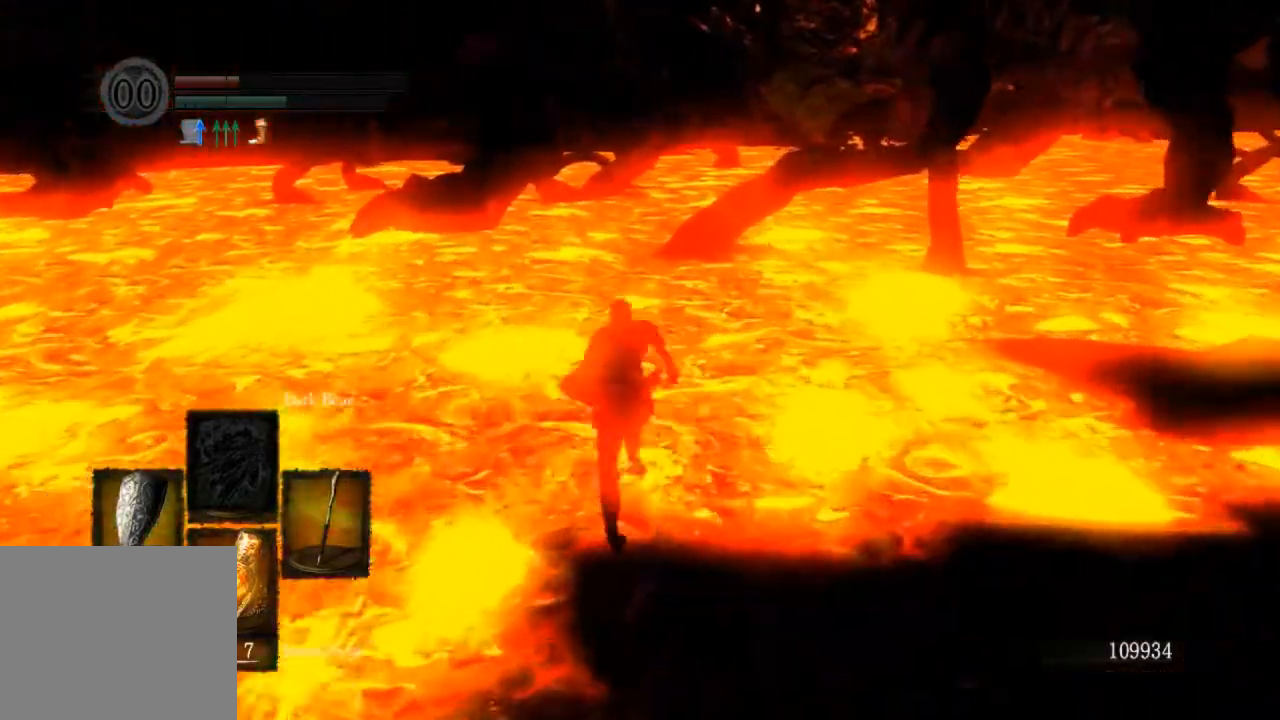
{"dt_ms": 500, "buttons": ["CIRCLE", "R1"], "left_stick": "up", "right_stick": "center", "events": [[400, "CIRCLE", "down"]]}
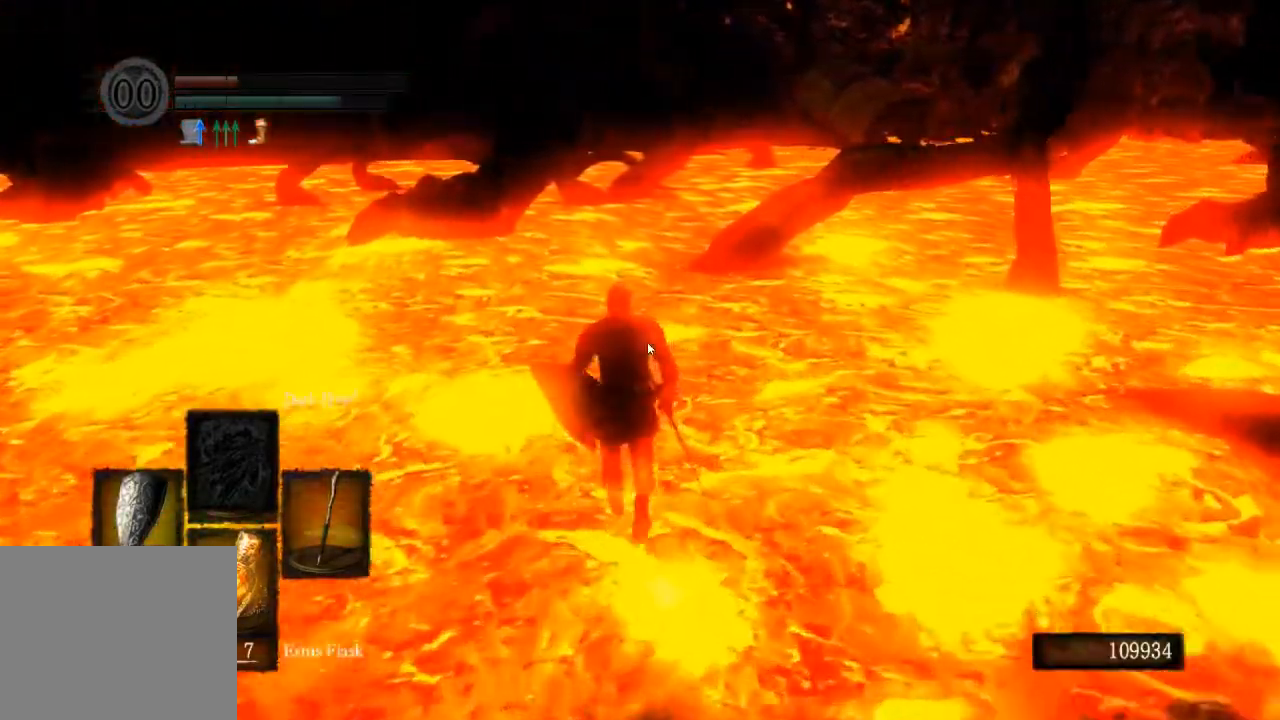
{"dt_ms": 500, "buttons": ["CIRCLE", "L1", "R1"], "left_stick": "up", "right_stick": "center", "events": [[367, "L1", "down"]]}
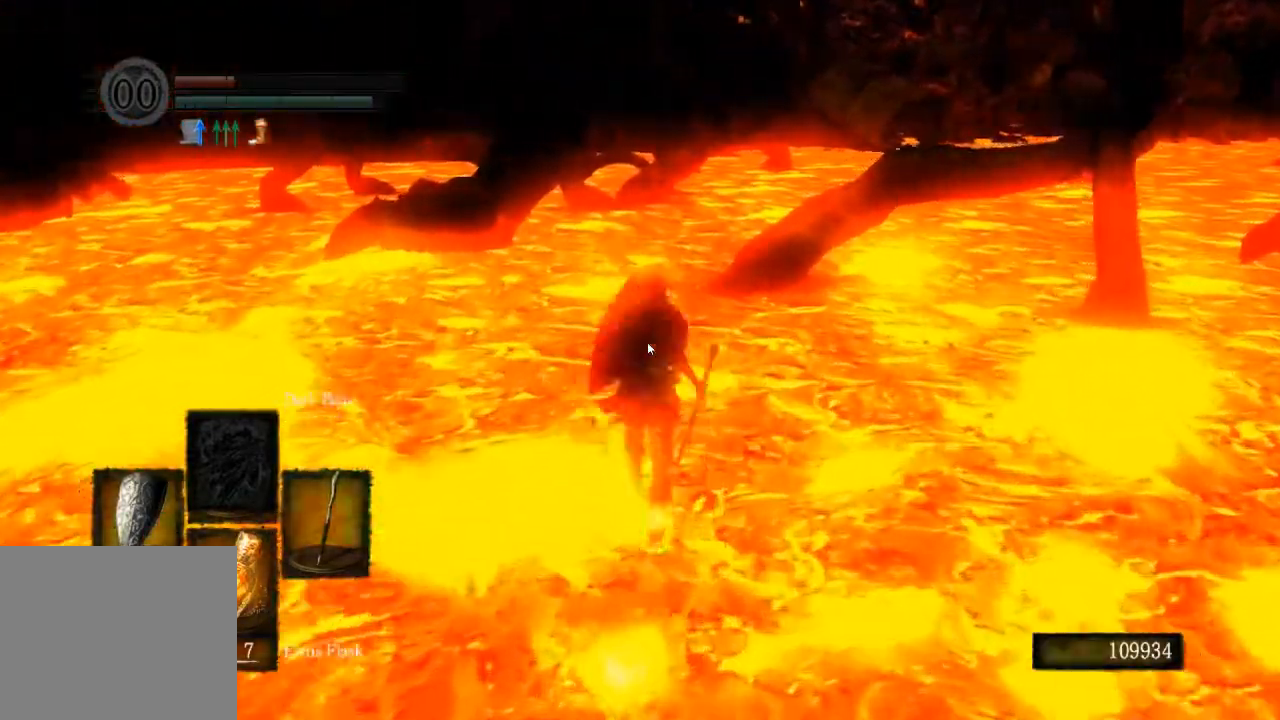
{"dt_ms": 500, "buttons": ["CIRCLE", "L1", "R1"], "left_stick": "up", "right_stick": "center"}
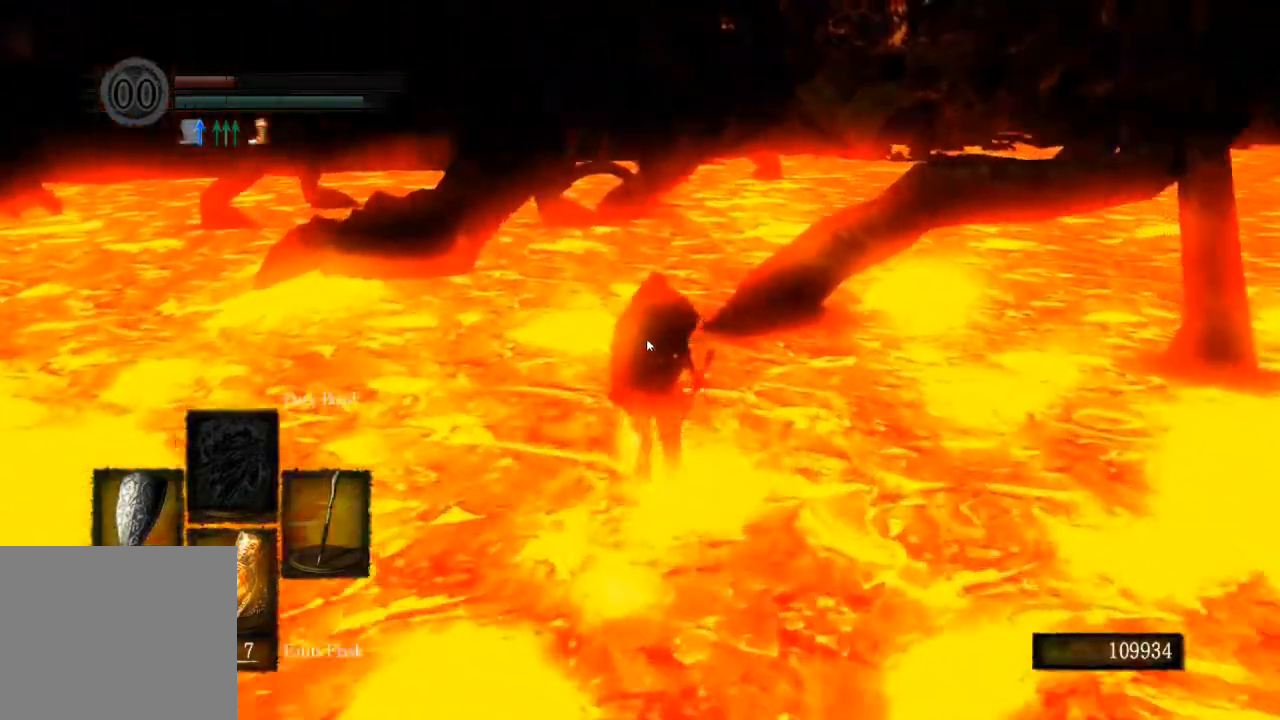
{"dt_ms": 1000, "buttons": ["CIRCLE", "L1"], "left_stick": "up", "right_stick": "center"}
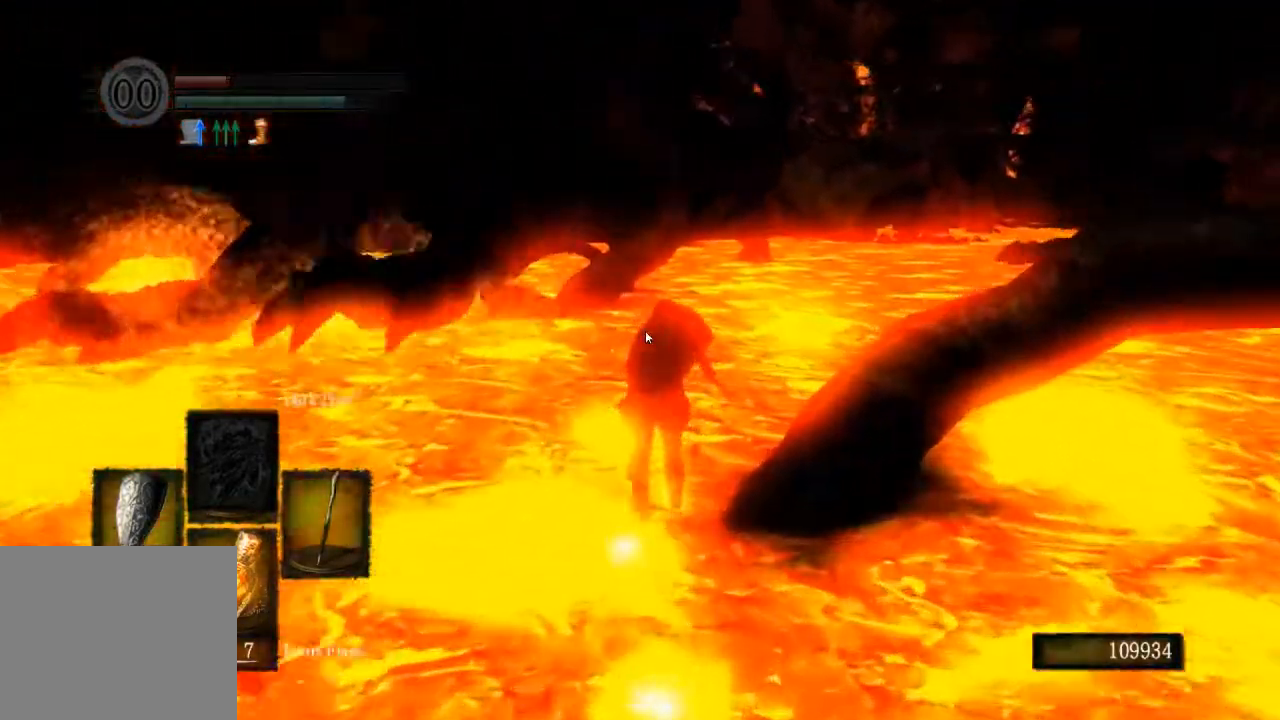
{"dt_ms": 500, "buttons": ["CIRCLE", "L1"], "left_stick": "up", "right_stick": "right", "events": [[233, "right_stick", "down-right"], [367, "right_stick", "right"]]}
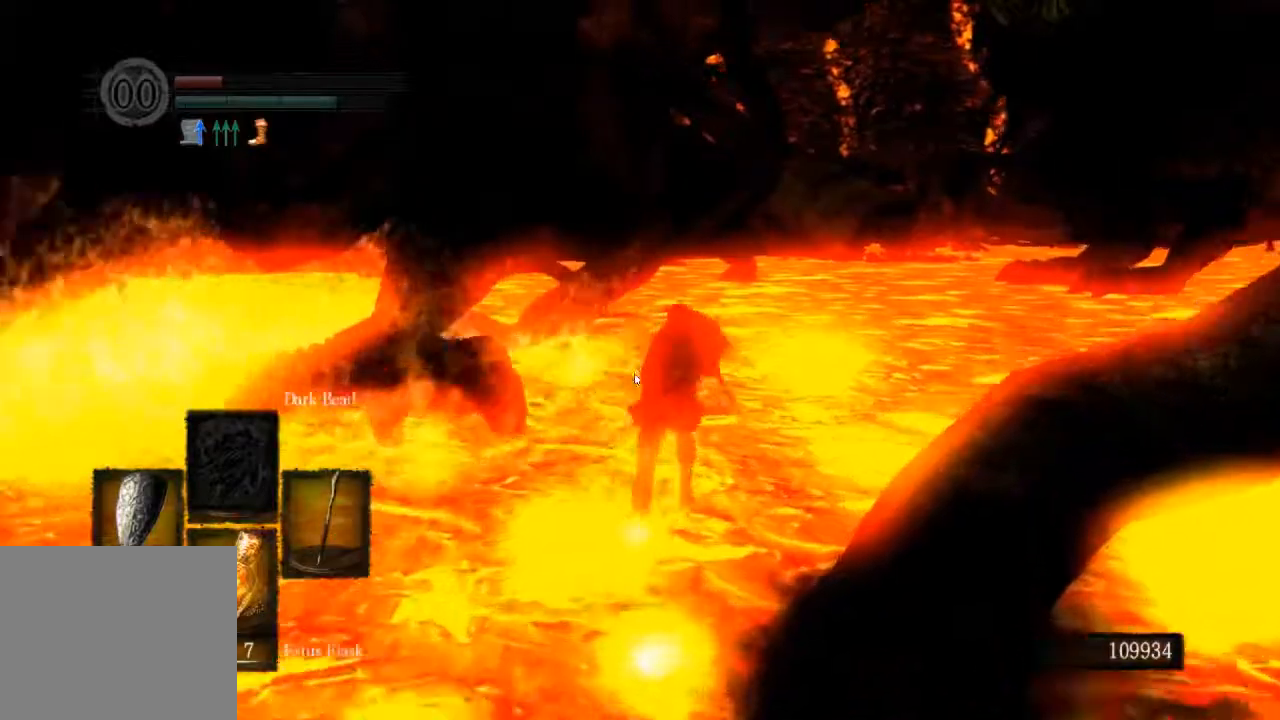
{"dt_ms": 500, "buttons": ["CIRCLE", "L1", "R1"], "left_stick": "up", "right_stick": "right", "events": [[200, "R1", "down"], [367, "R1", "up"], [467, "R1", "down"]]}
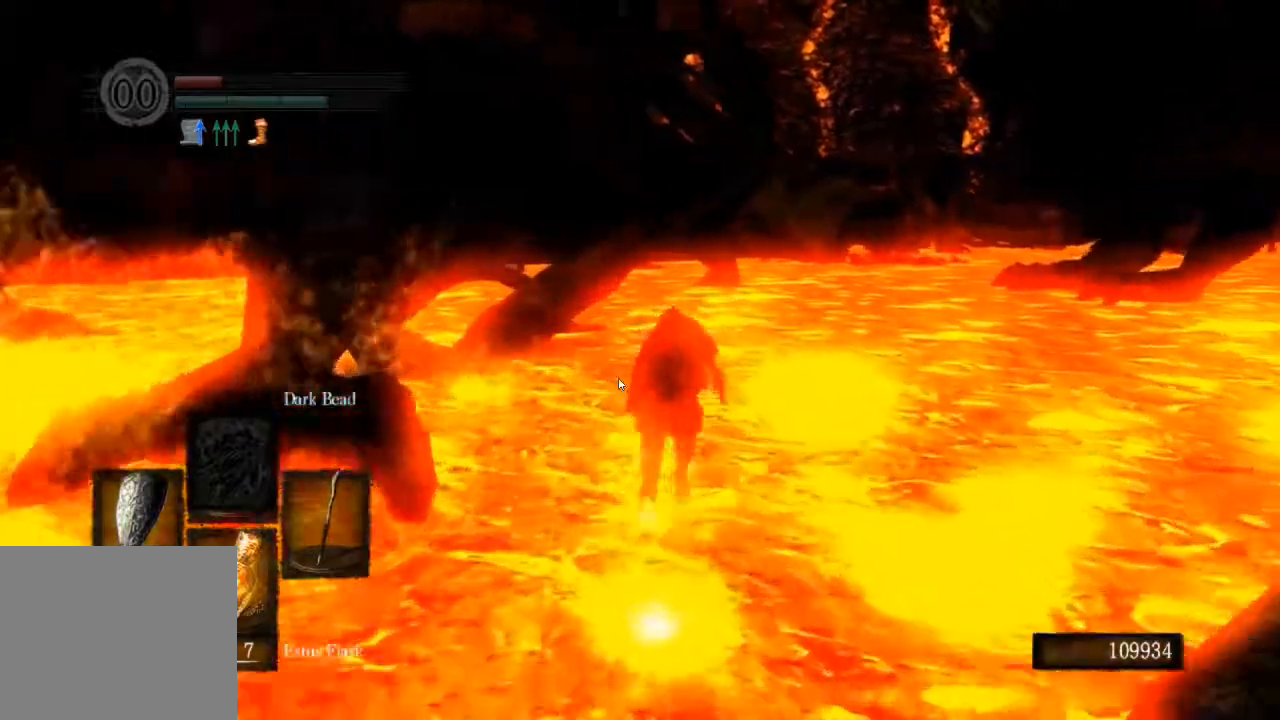
{"dt_ms": 500, "buttons": ["CIRCLE", "L1"], "left_stick": "up", "right_stick": "right", "events": [[100, "R1", "up"], [167, "R1", "down"], [233, "R1", "up"]]}
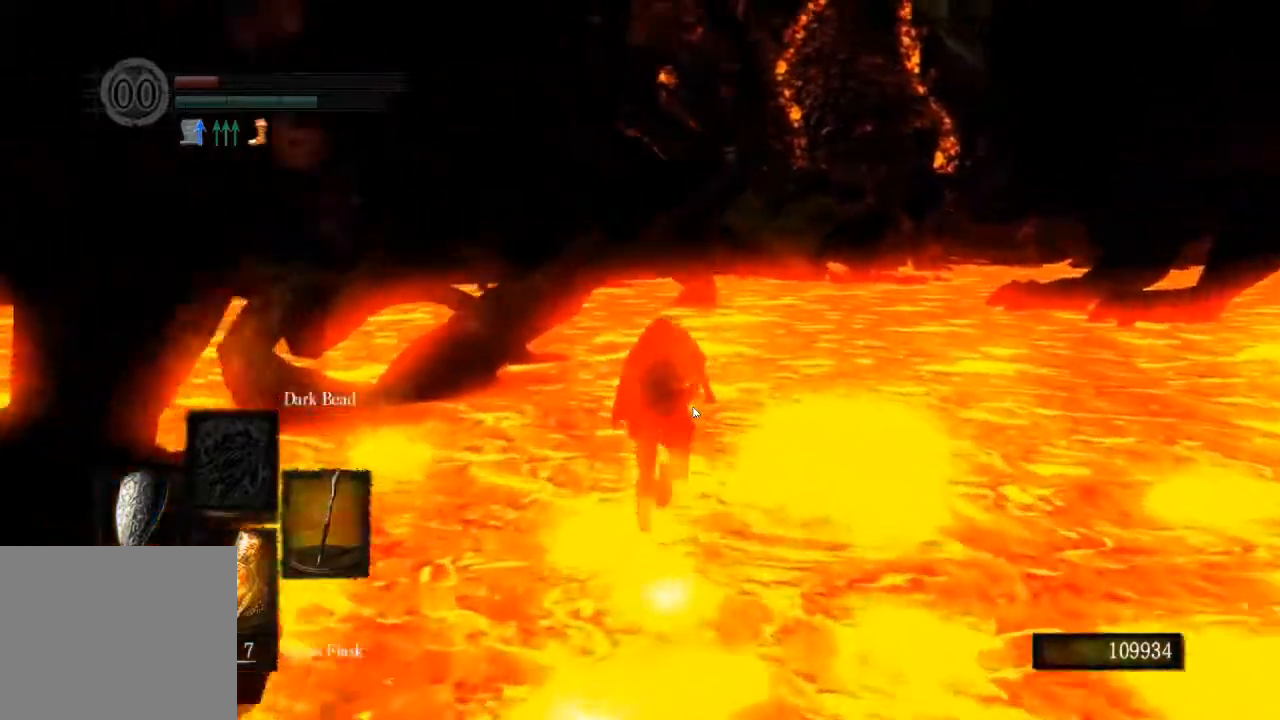
{"dt_ms": 500, "buttons": ["CIRCLE", "L1", "R1"], "left_stick": "up", "right_stick": "right", "events": [[433, "R1", "down"]]}
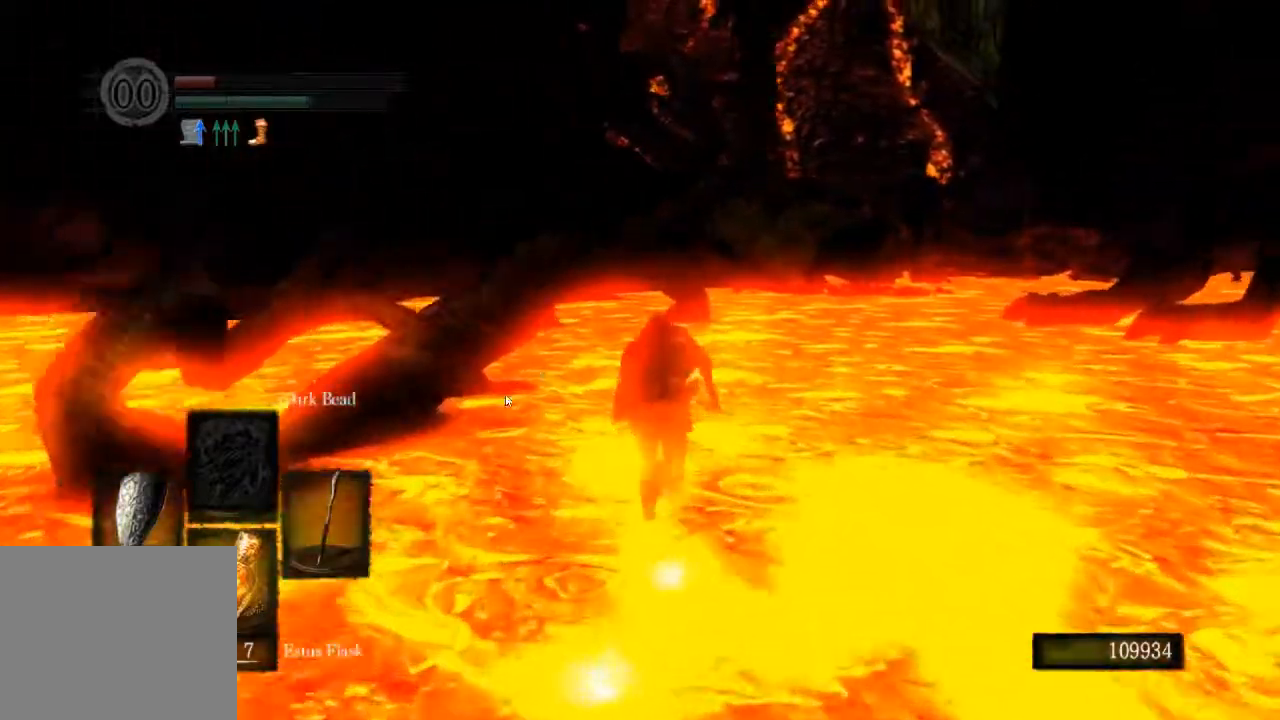
{"dt_ms": 500, "buttons": ["CIRCLE", "L1"], "left_stick": "up", "right_stick": "right", "events": [[167, "R1", "up"]]}
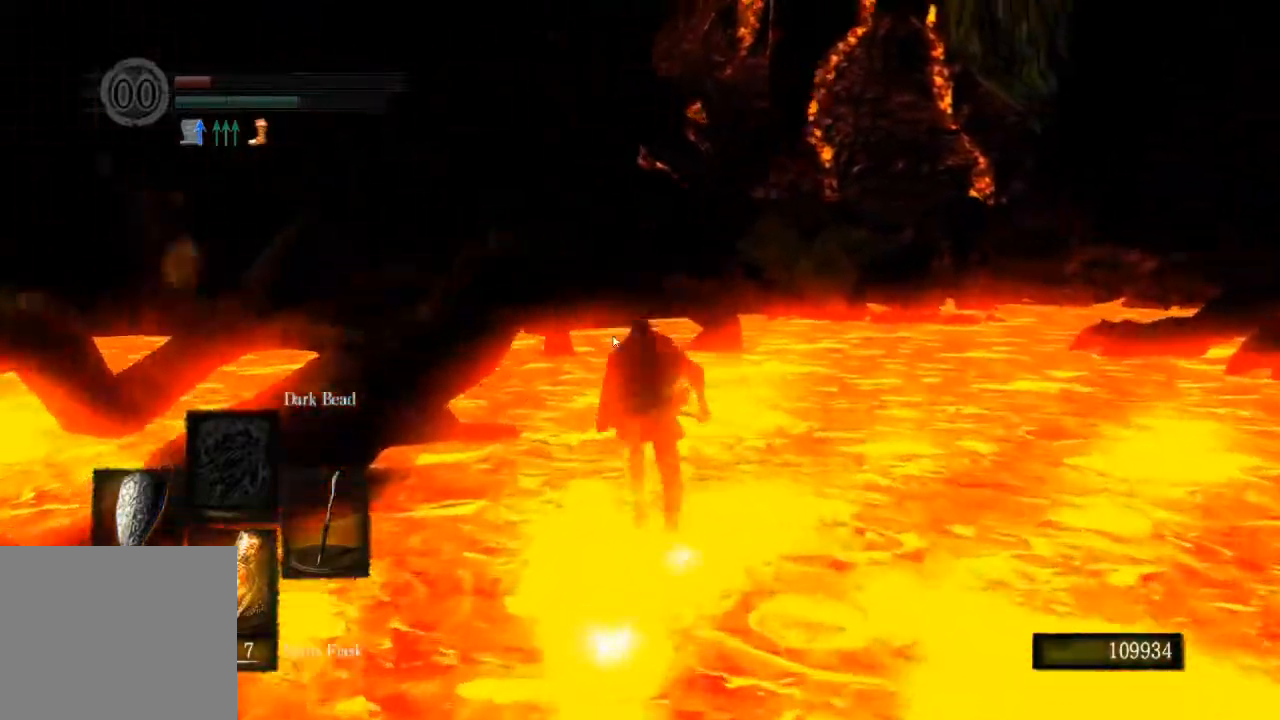
{"dt_ms": 500, "buttons": ["CIRCLE", "L1"], "left_stick": "up", "right_stick": "right", "events": []}
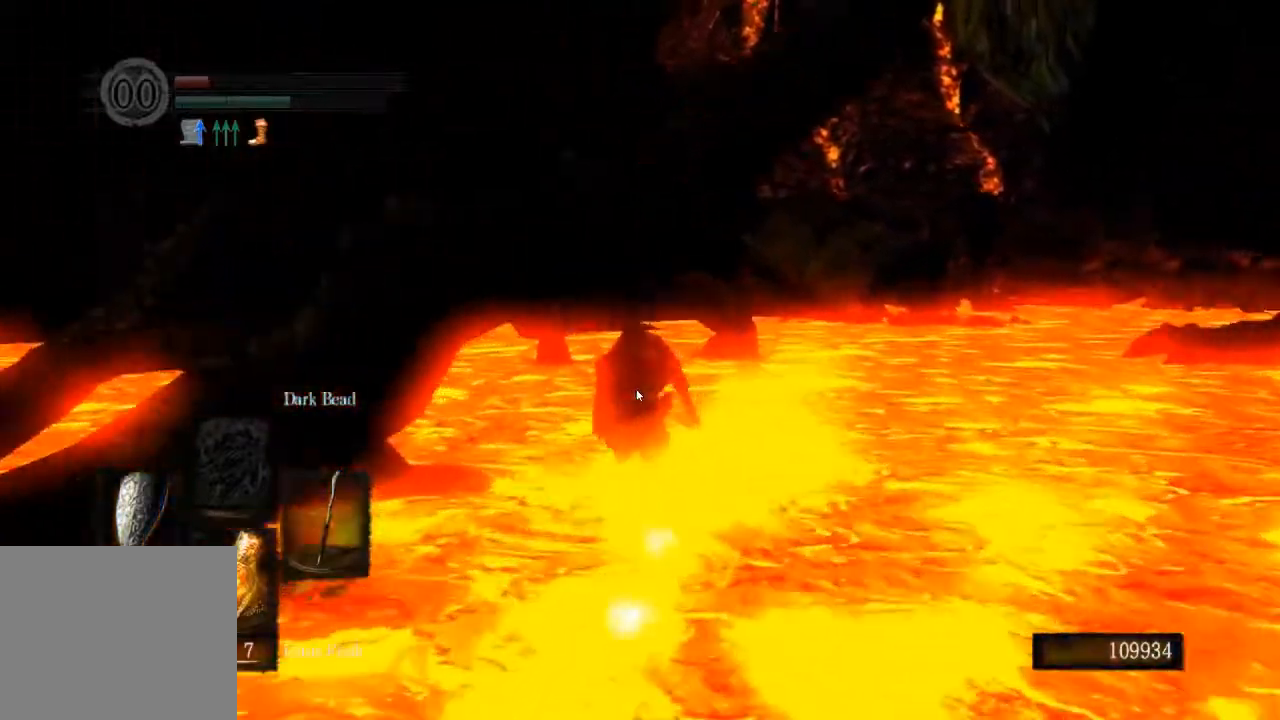
{"dt_ms": 500, "buttons": ["CIRCLE"], "left_stick": "up", "right_stick": "right", "events": [[267, "R1", "down"], [333, "L1", "up"], [333, "R1", "up"]]}
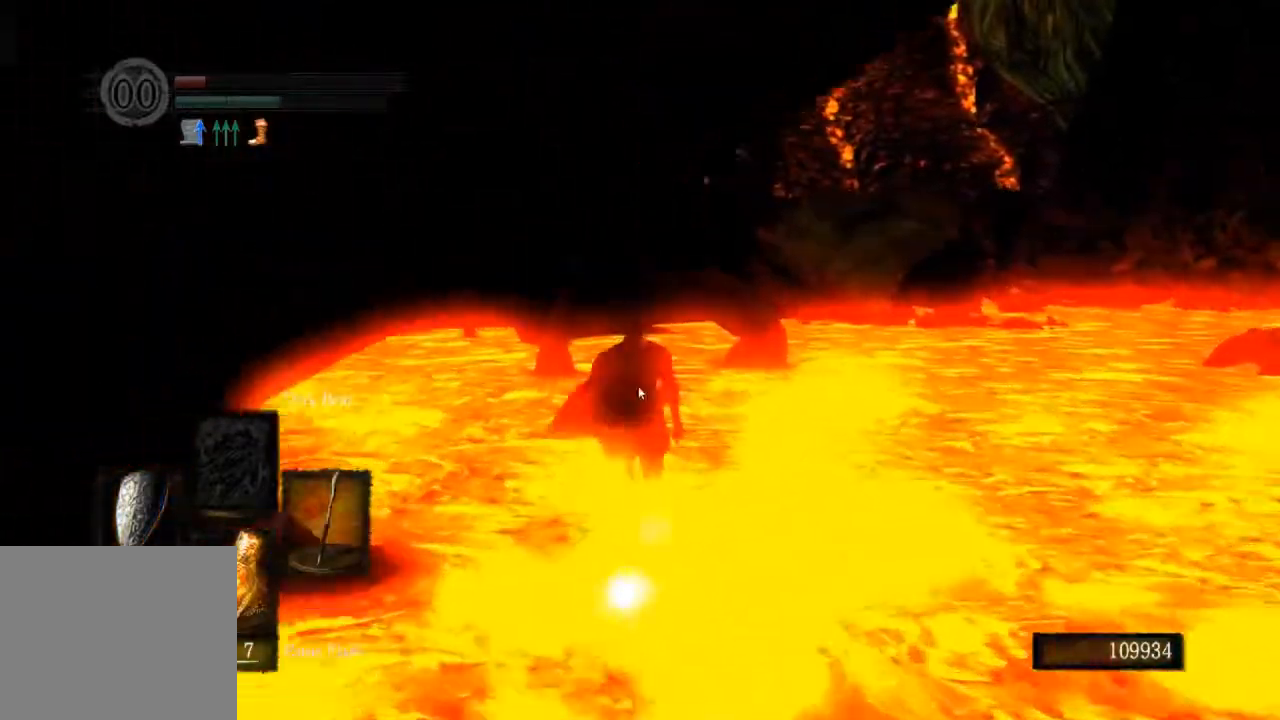
{"dt_ms": 500, "buttons": ["CIRCLE"], "left_stick": "up", "right_stick": "right", "events": []}
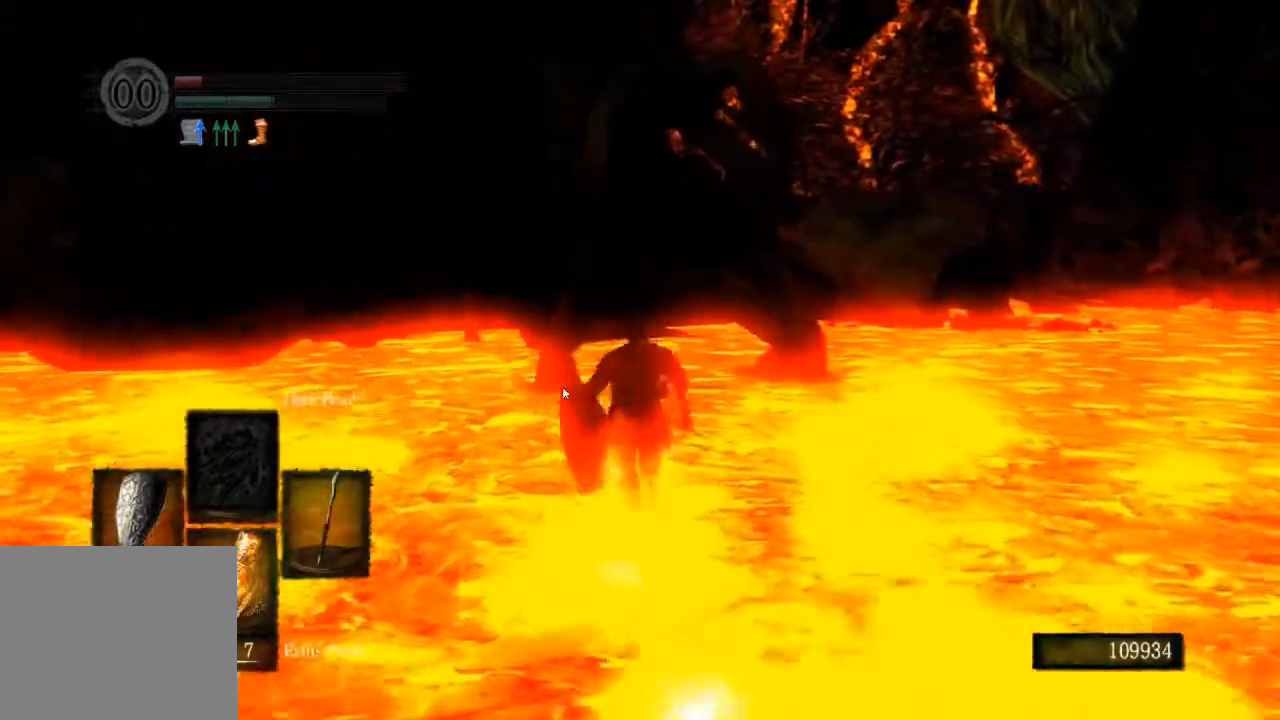
{"dt_ms": 500, "buttons": ["CIRCLE"], "left_stick": "up", "right_stick": "center"}
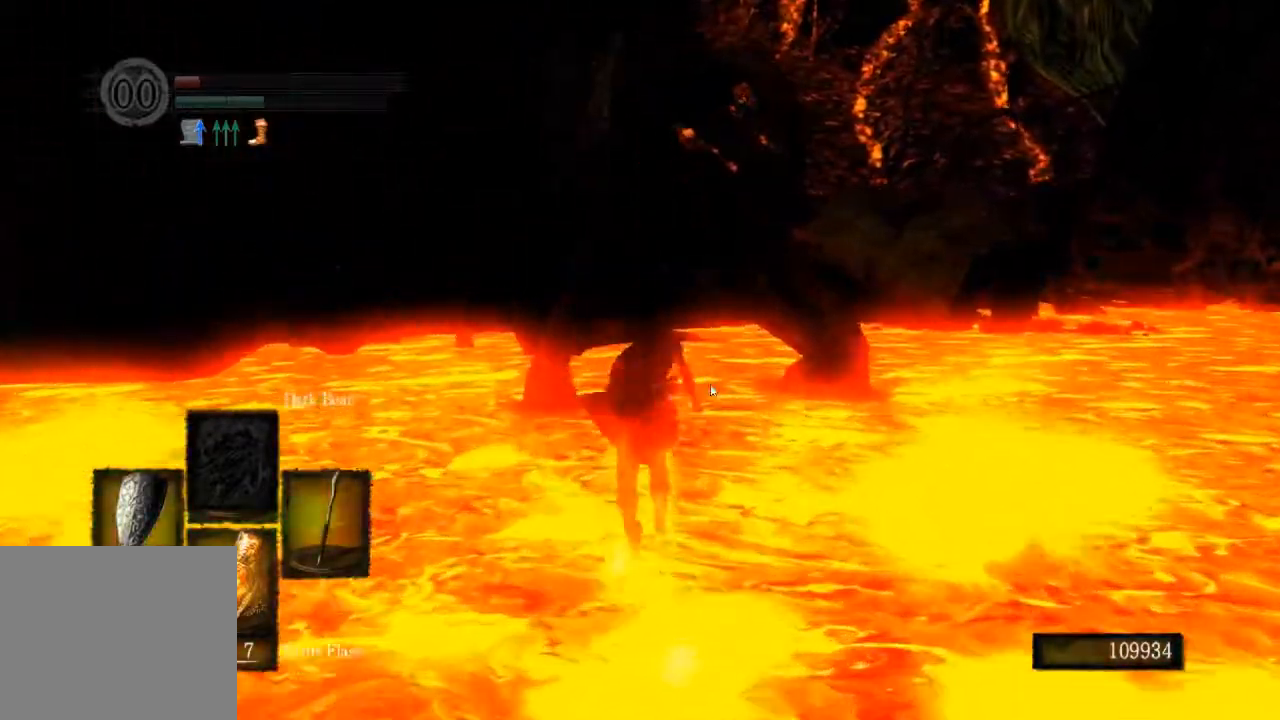
{"dt_ms": 500, "buttons": ["CIRCLE"], "left_stick": "up", "right_stick": "center", "events": []}
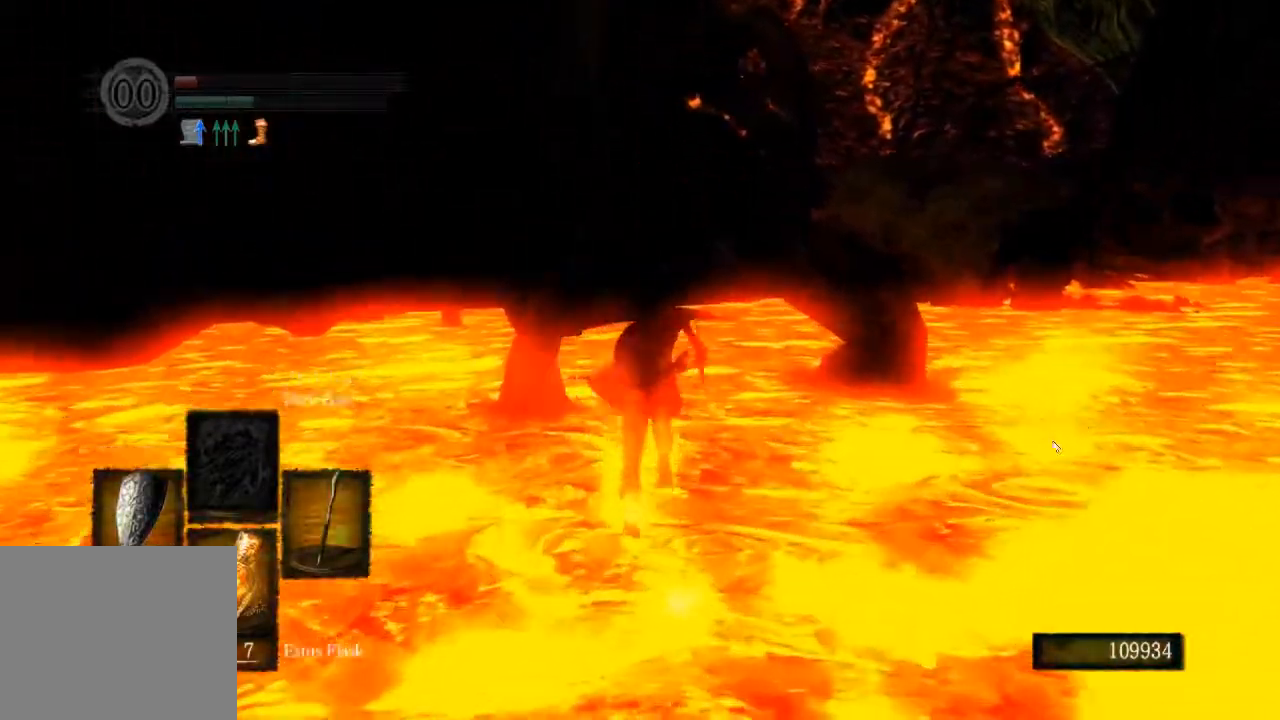
{"dt_ms": 500, "buttons": ["CIRCLE"], "left_stick": "up", "right_stick": "center"}